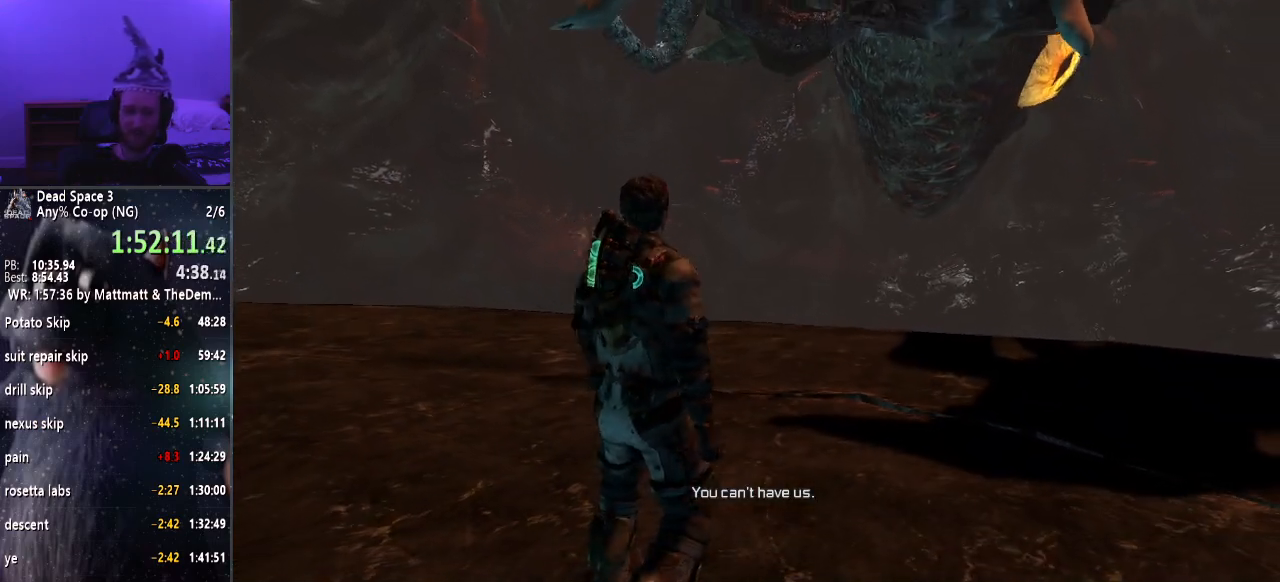
Gameplay with keyboard and mouse; each line is a JSON object with the keys and mouse buttons held at the frame after it. "events" lists presses ("down") and releases ("up") of "a", "alt", "c", "ctrl", "d", "e", "f", "q", "r", "s", "shift", "space", "tab", "v", "w", "x", "z", "mouse_left", "mouse_middle", "mouse_right", "mouse_wheel_up" and "mouse_wheel_down" between this image and that frame as [ms after this image, input, new state], when the widget could be followed in between. "mouse_left", "mouse_middle", "mouse_right", "mouse_wheel_up", "mouse_wheel_down" = the "left", "middle", "right", "wheel_up", "wheel_down" buttons of the "mouse" list. No other keys are recorded. Mouse movement is not recorded.
{"keys": ["shift", "w"], "mouse": [], "events": [[17, "shift", "down"], [100, "a", "down"], [350, "w", "down"], [483, "a", "up"]]}
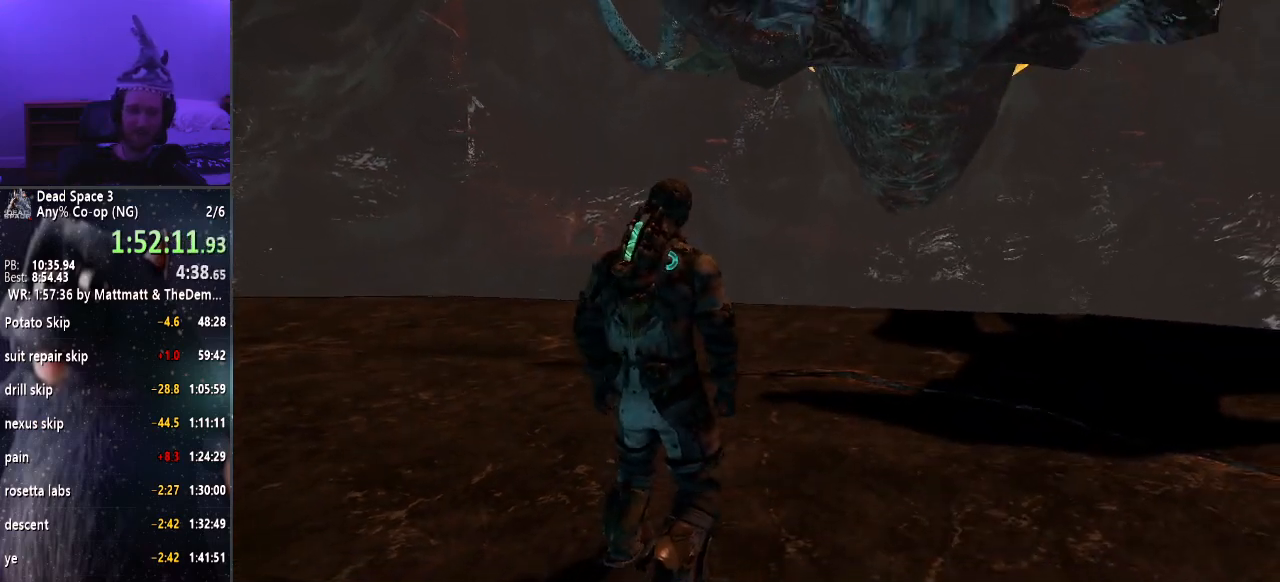
{"keys": ["shift", "w"], "mouse": [], "events": []}
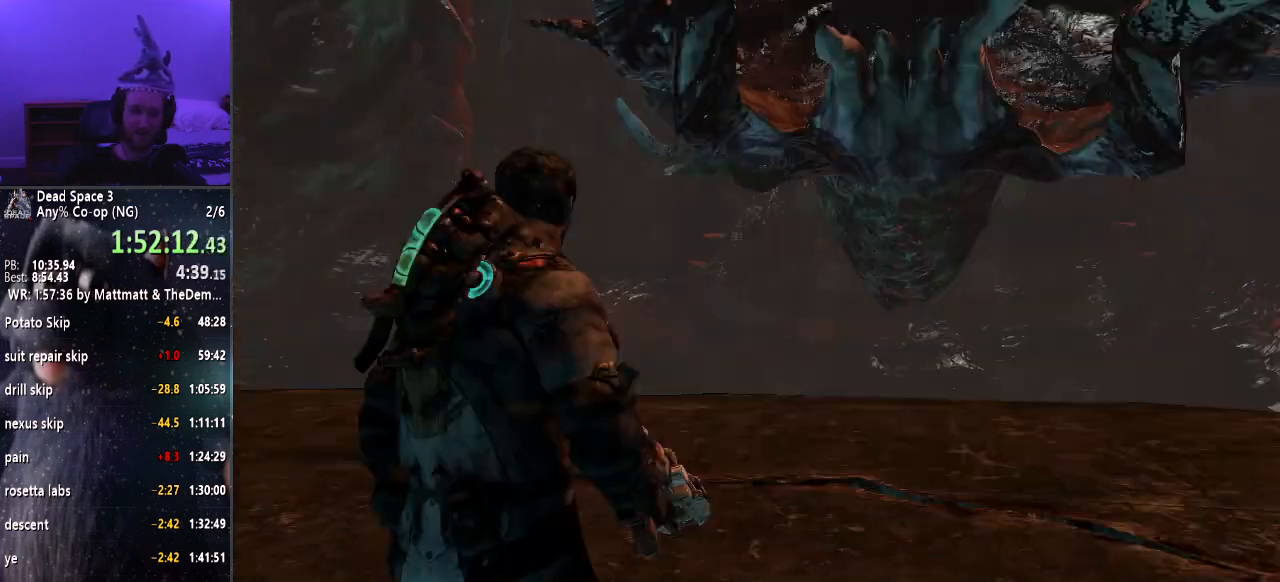
{"keys": ["shift", "w"], "mouse": [], "events": [[283, "r", "down"], [383, "r", "up"]]}
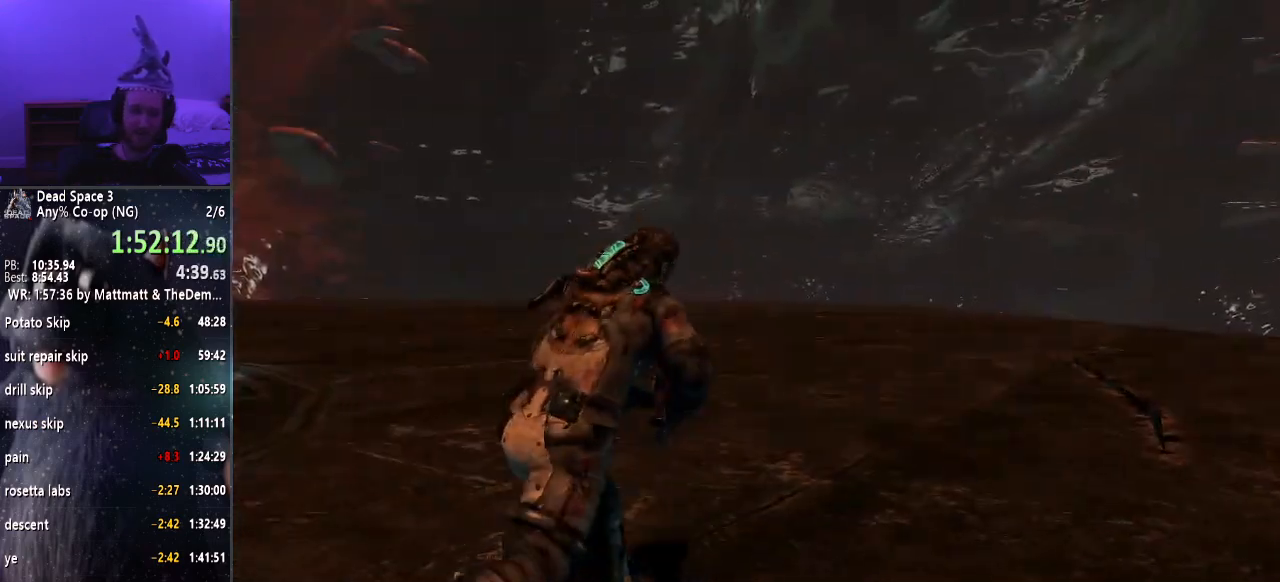
{"keys": ["shift", "w"], "mouse": [], "events": []}
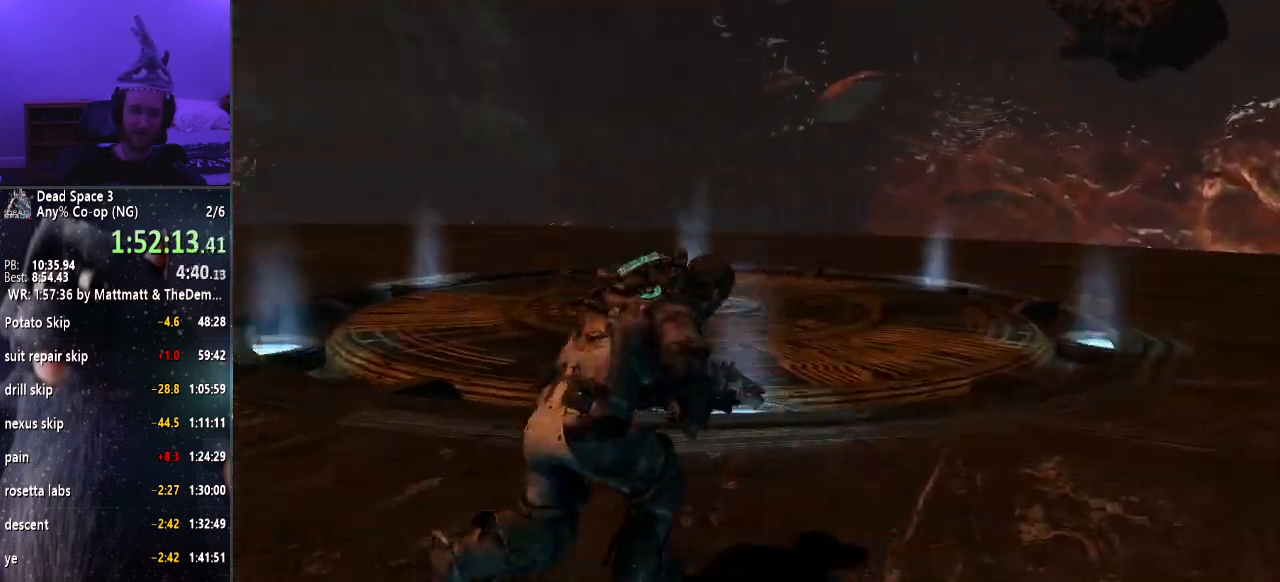
{"keys": ["shift", "w"], "mouse": [], "events": []}
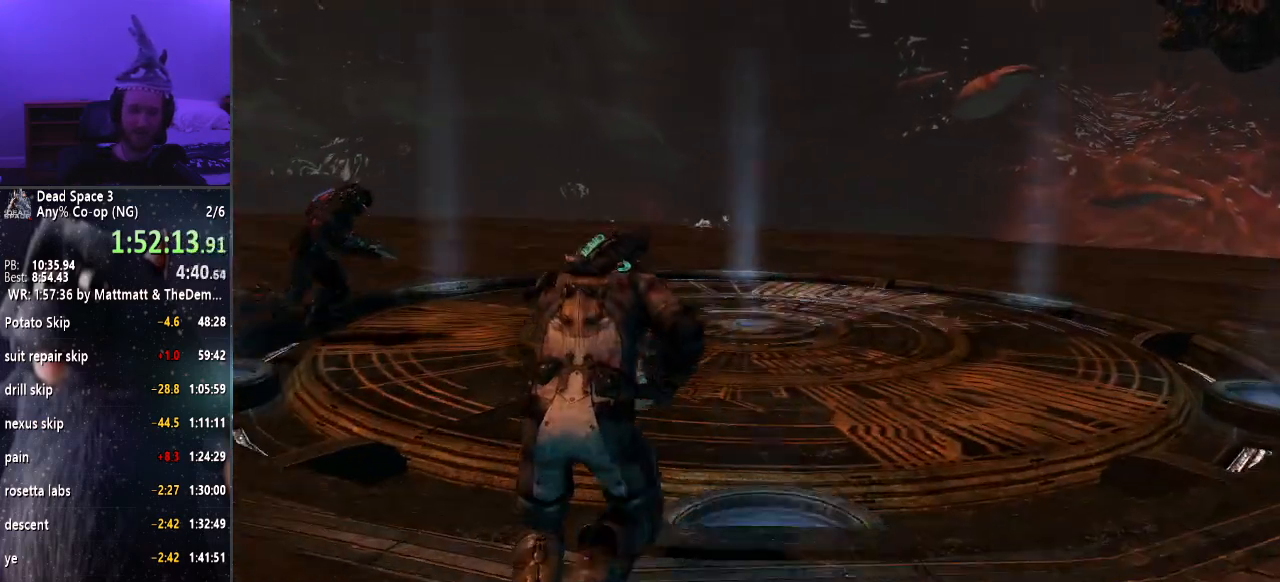
{"keys": ["shift", "w"], "mouse": ["wheel_down"], "events": [[333, "mouse_wheel_down", "down"]]}
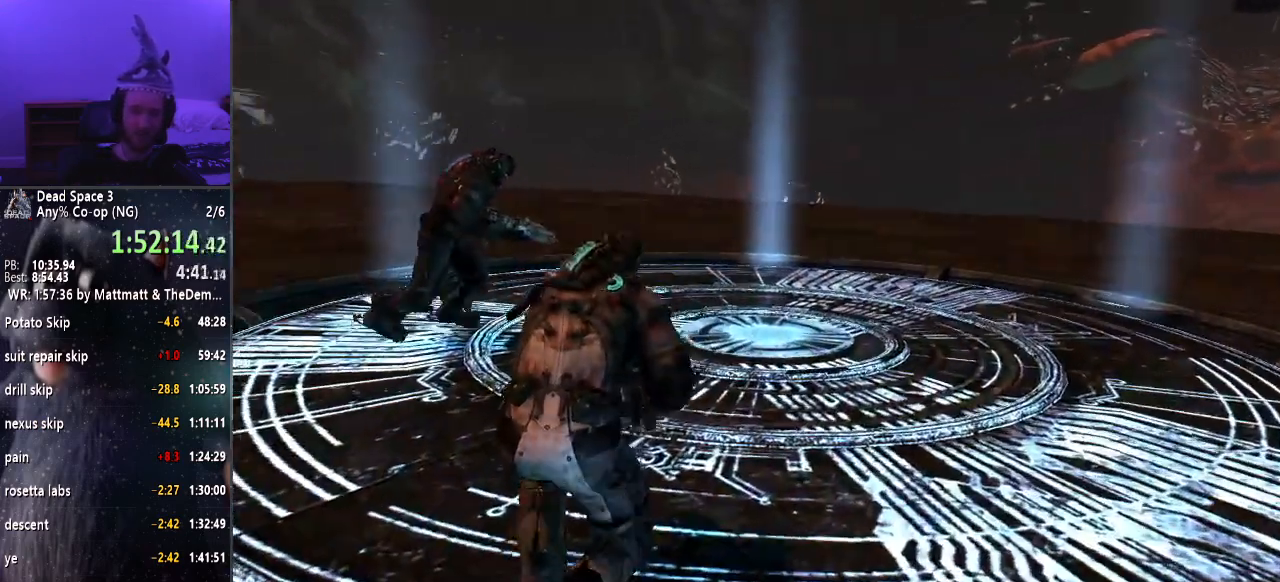
{"keys": ["shift", "w"], "mouse": ["wheel_up"], "events": [[17, "mouse_wheel_down", "up"], [17, "mouse_wheel_up", "down"], [117, "mouse_wheel_up", "up"], [150, "mouse_wheel_down", "down"], [250, "mouse_wheel_down", "up"], [250, "mouse_wheel_up", "down"], [333, "mouse_wheel_up", "up"], [400, "mouse_wheel_down", "down"], [483, "mouse_wheel_down", "up"], [483, "mouse_wheel_up", "down"]]}
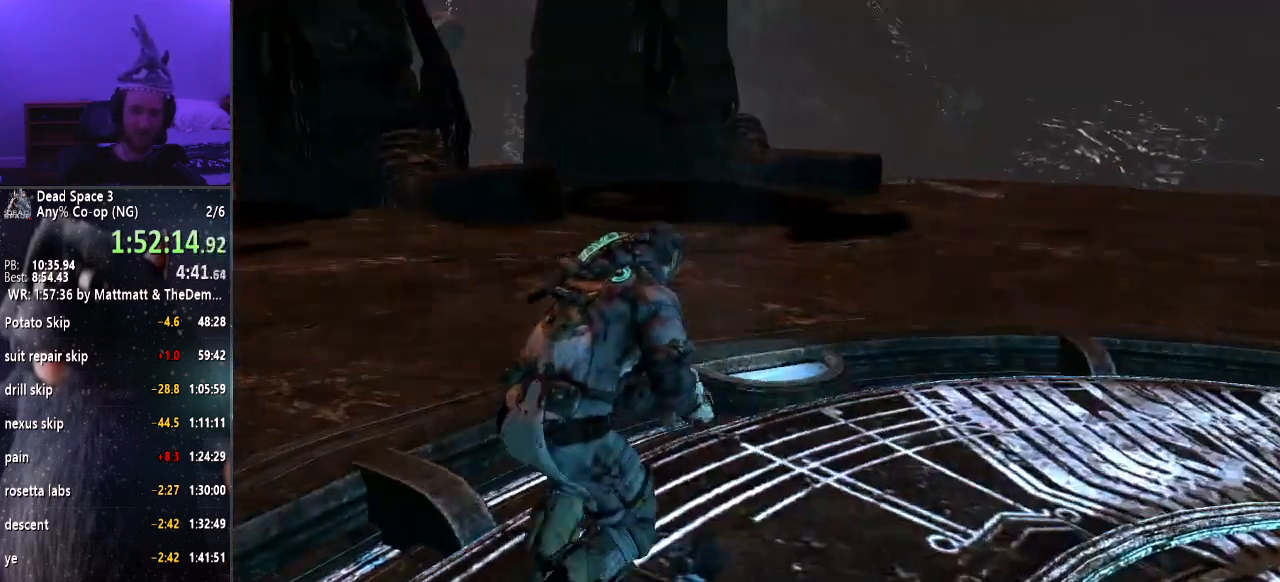
{"keys": ["shift", "w"], "mouse": ["wheel_up"], "events": [[67, "mouse_wheel_up", "up"], [117, "mouse_wheel_down", "down"], [217, "mouse_wheel_down", "up"], [217, "mouse_wheel_up", "down"], [317, "mouse_wheel_up", "up"], [367, "mouse_wheel_down", "down"], [400, "mouse_wheel_down", "up"], [450, "mouse_wheel_up", "down"]]}
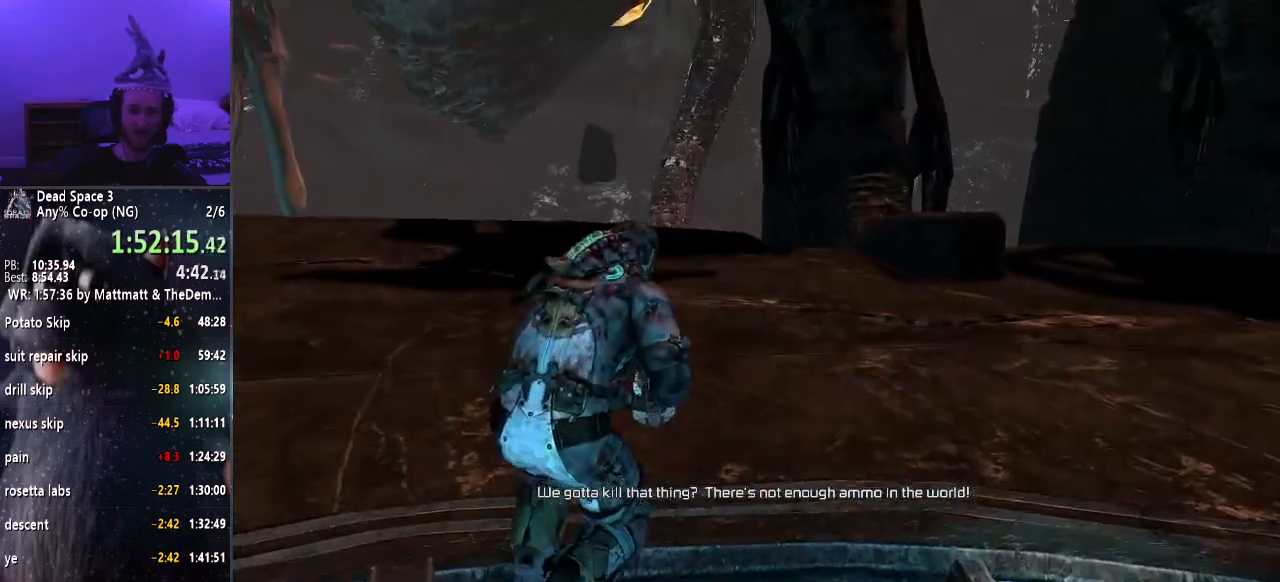
{"keys": ["shift", "w"], "mouse": ["right"], "events": [[50, "mouse_wheel_down", "down"], [50, "mouse_wheel_up", "up"], [133, "mouse_wheel_down", "up"], [133, "mouse_wheel_up", "down"], [233, "mouse_wheel_up", "up"], [283, "mouse_wheel_down", "down"], [367, "mouse_right", "down"], [367, "mouse_wheel_down", "up"]]}
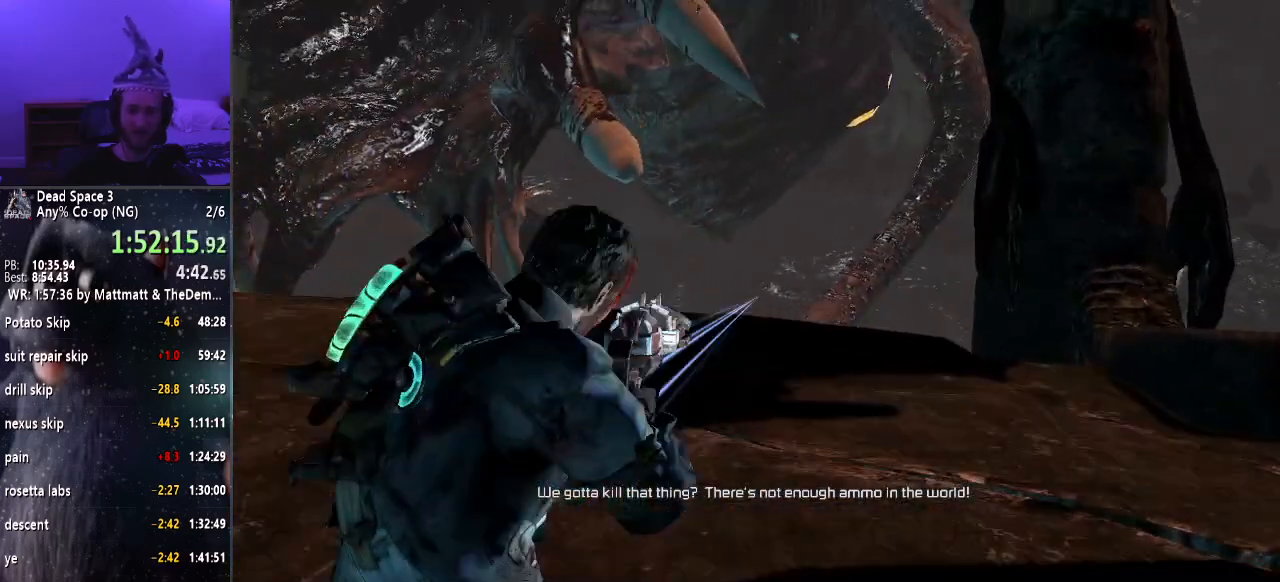
{"keys": ["shift", "w"], "mouse": [], "events": [[17, "f", "down"], [67, "f", "up"], [167, "f", "down"], [217, "f", "up"], [317, "mouse_right", "up"]]}
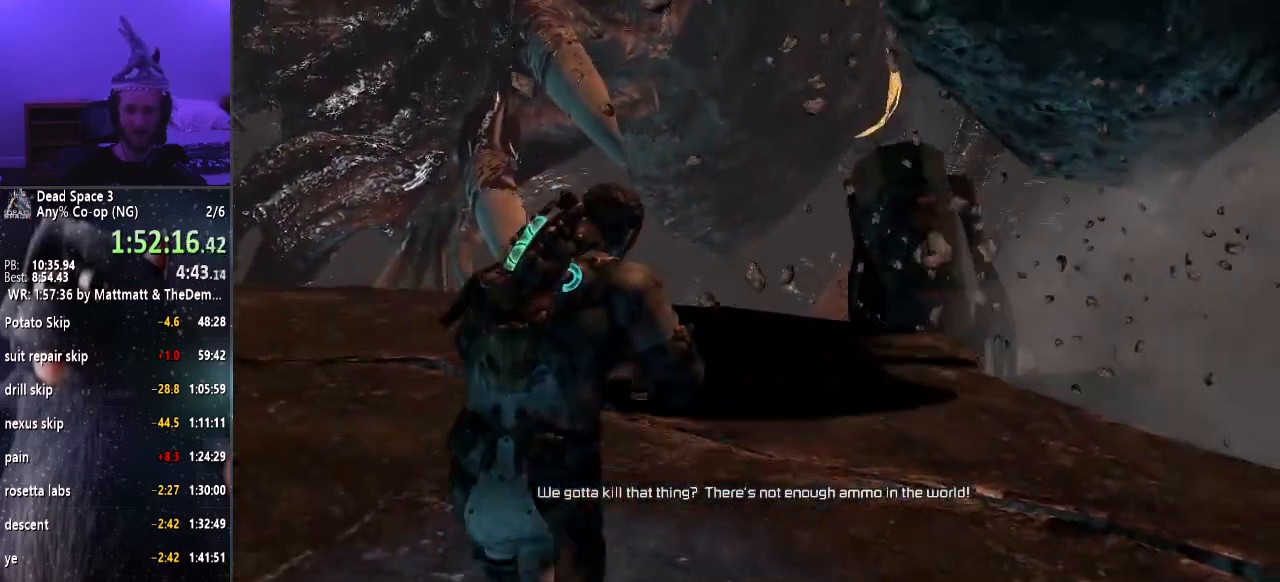
{"keys": ["shift", "w"], "mouse": [], "events": []}
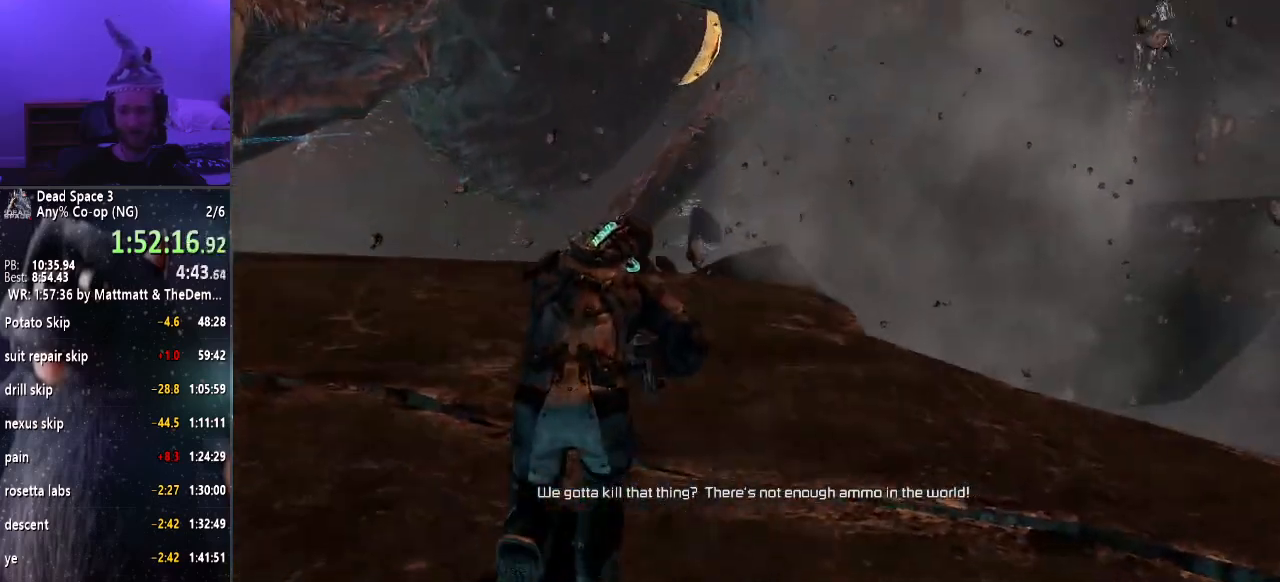
{"keys": ["shift", "w"], "mouse": [], "events": []}
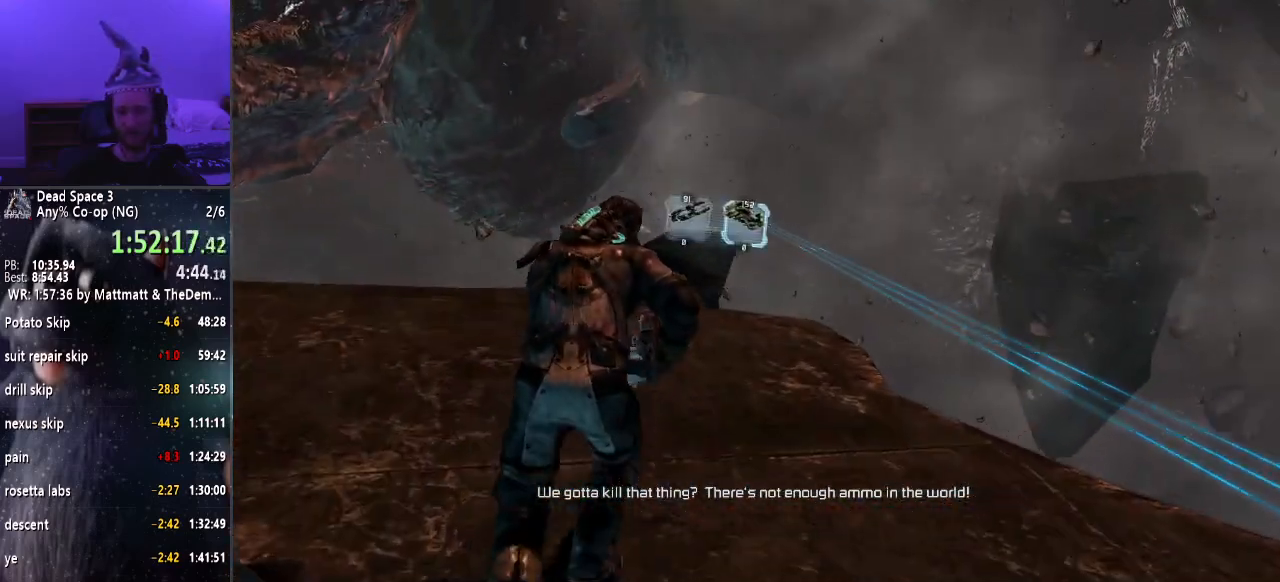
{"keys": ["shift", "w"], "mouse": [], "events": []}
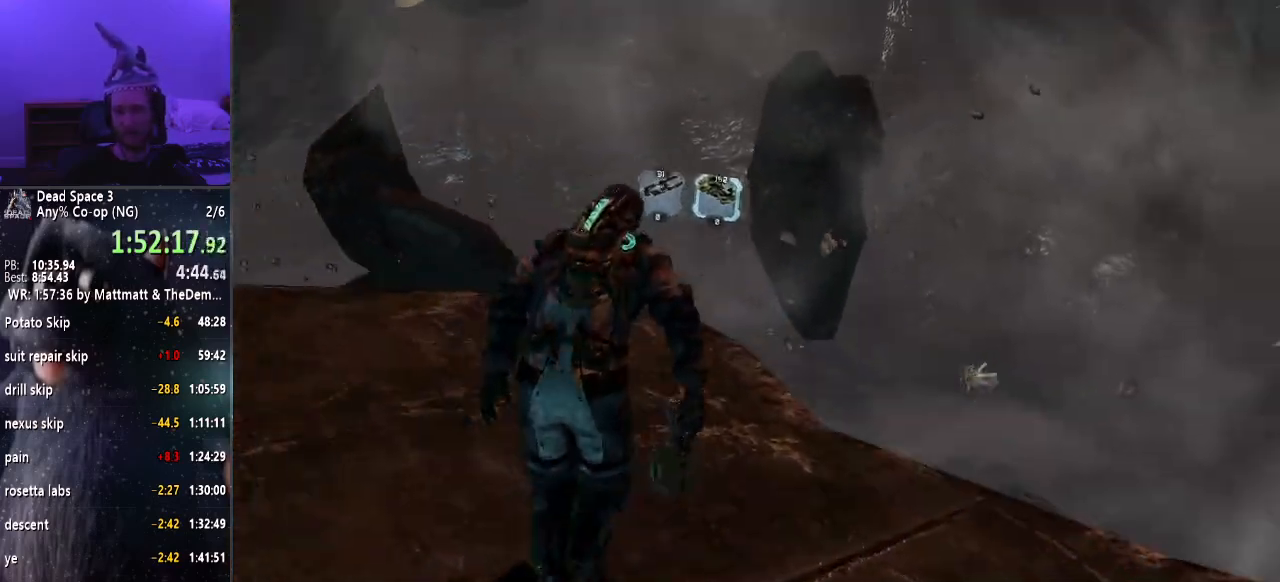
{"keys": ["a", "shift"], "mouse": ["right"], "events": [[233, "a", "down"], [383, "mouse_right", "down"], [383, "w", "up"]]}
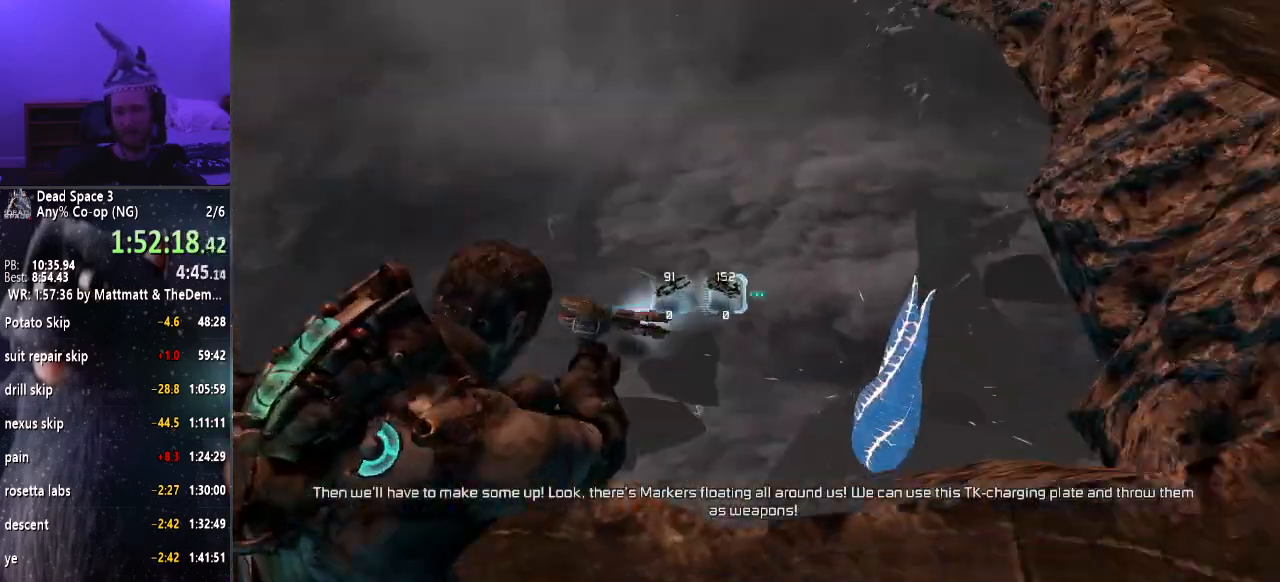
{"keys": ["a", "shift", "w"], "mouse": ["right"], "events": [[17, "w", "down"], [383, "f", "down"], [483, "f", "up"]]}
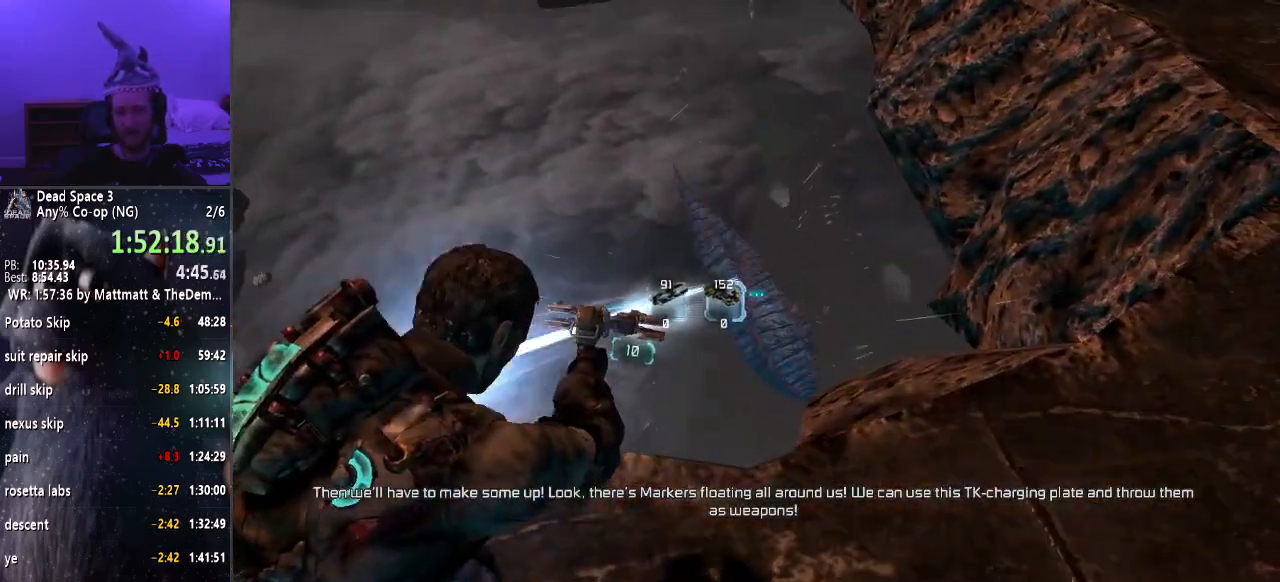
{"keys": ["d", "shift"], "mouse": ["right"], "events": [[67, "a", "up"], [167, "d", "down"], [217, "w", "up"]]}
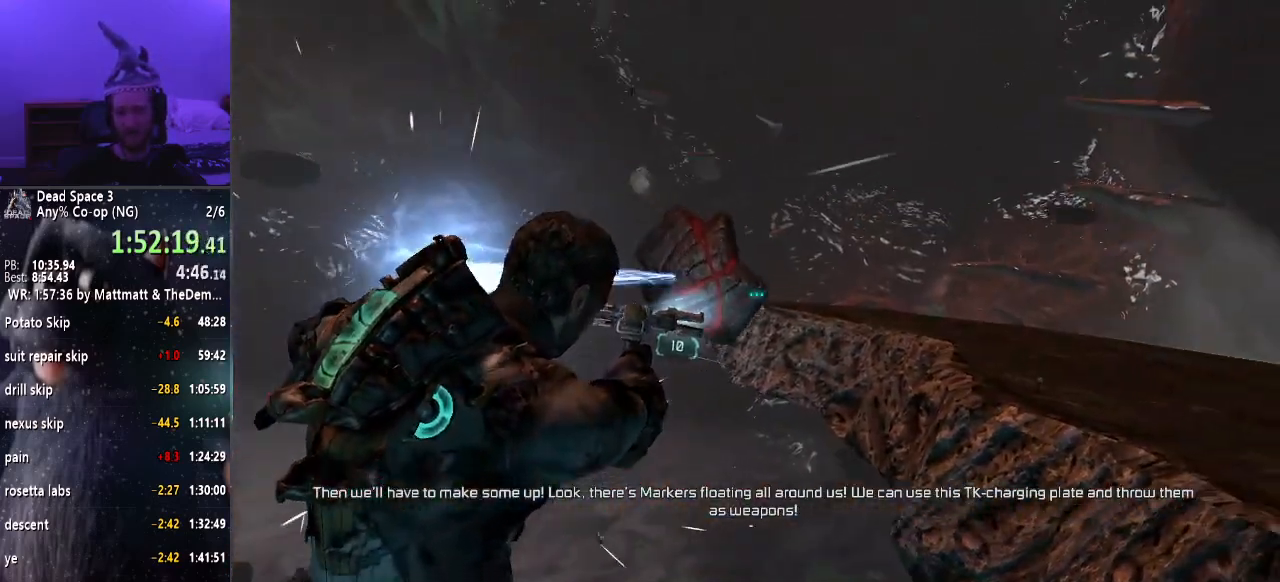
{"keys": ["d", "shift", "w"], "mouse": ["right"], "events": [[133, "w", "down"]]}
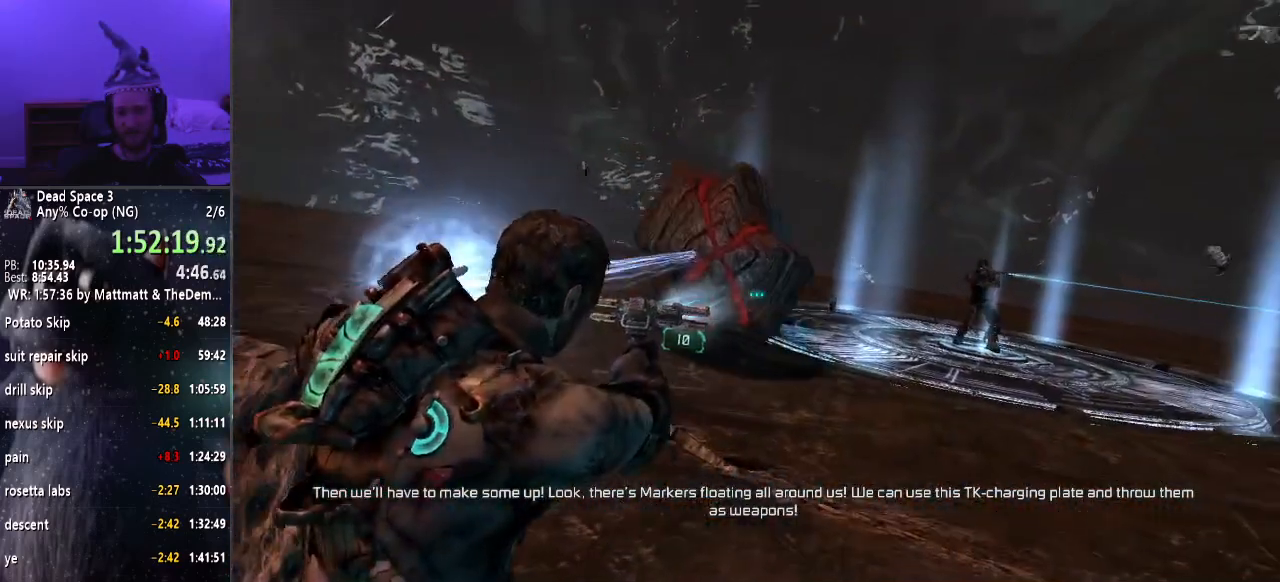
{"keys": ["shift", "w"], "mouse": ["right"], "events": [[200, "d", "up"]]}
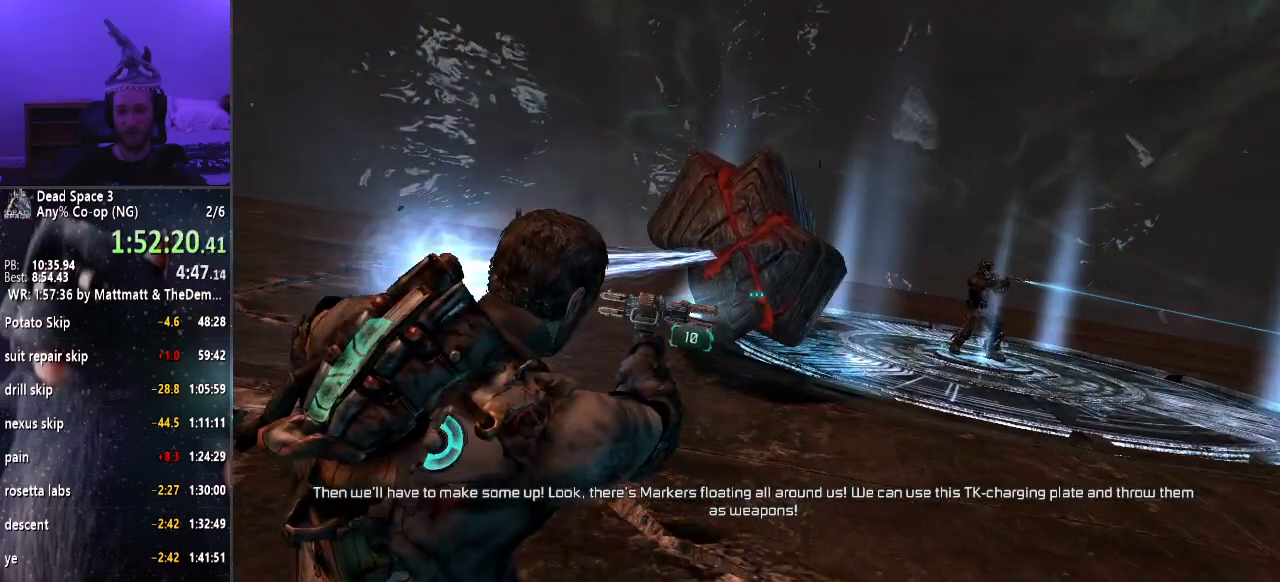
{"keys": ["shift", "w"], "mouse": ["right"], "events": []}
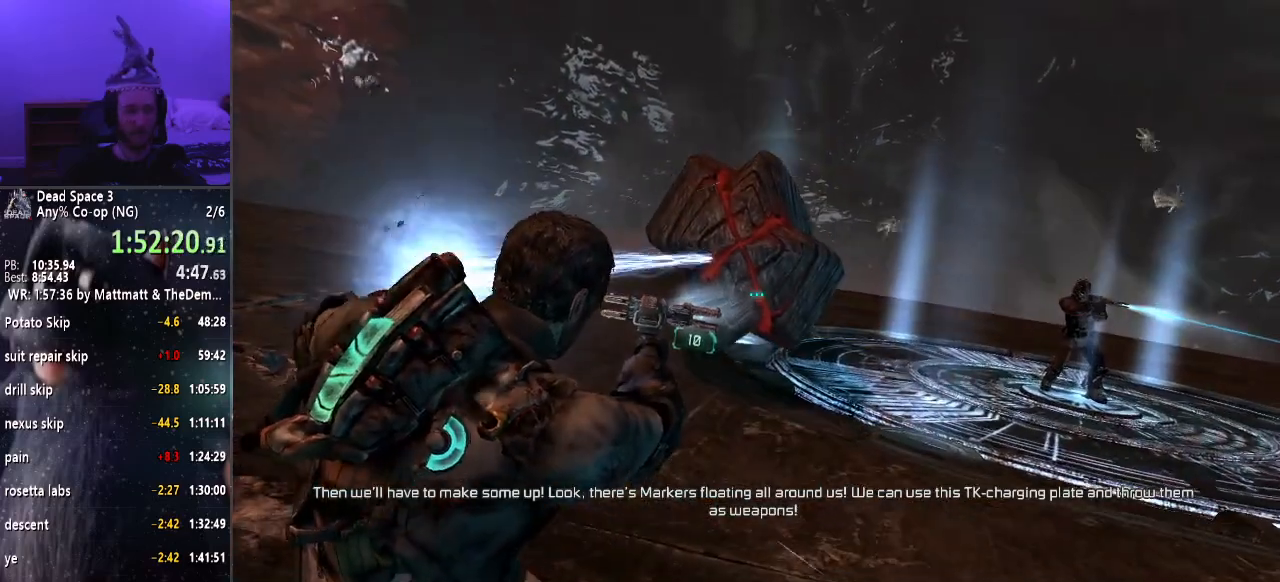
{"keys": ["shift", "w"], "mouse": ["right"], "events": []}
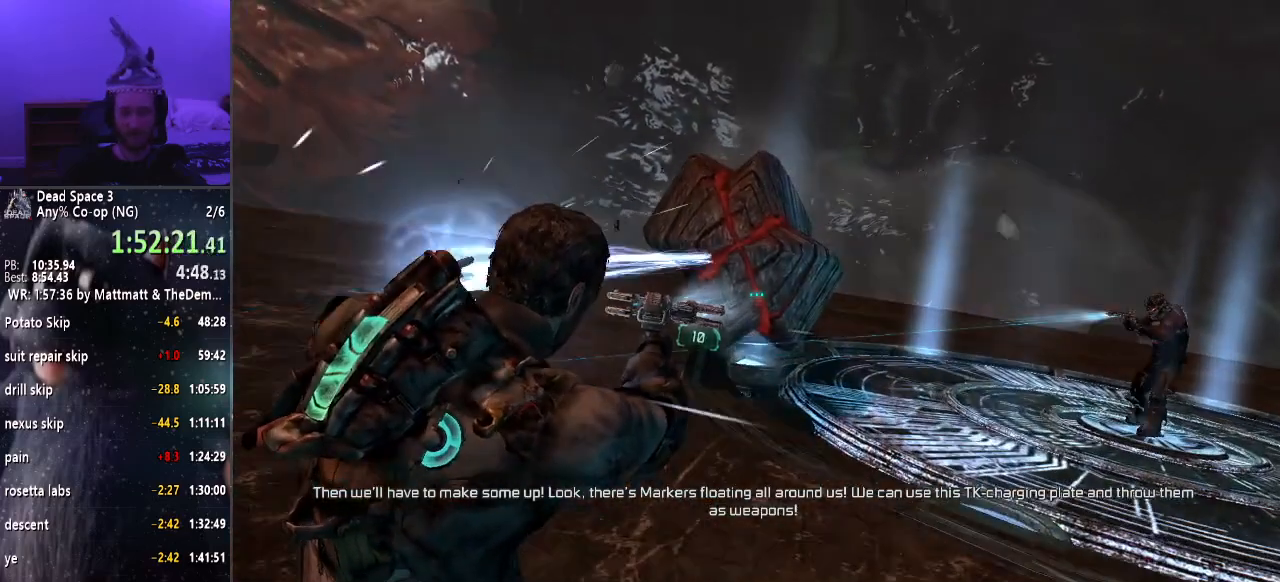
{"keys": ["w"], "mouse": ["right"], "events": [[250, "shift", "up"]]}
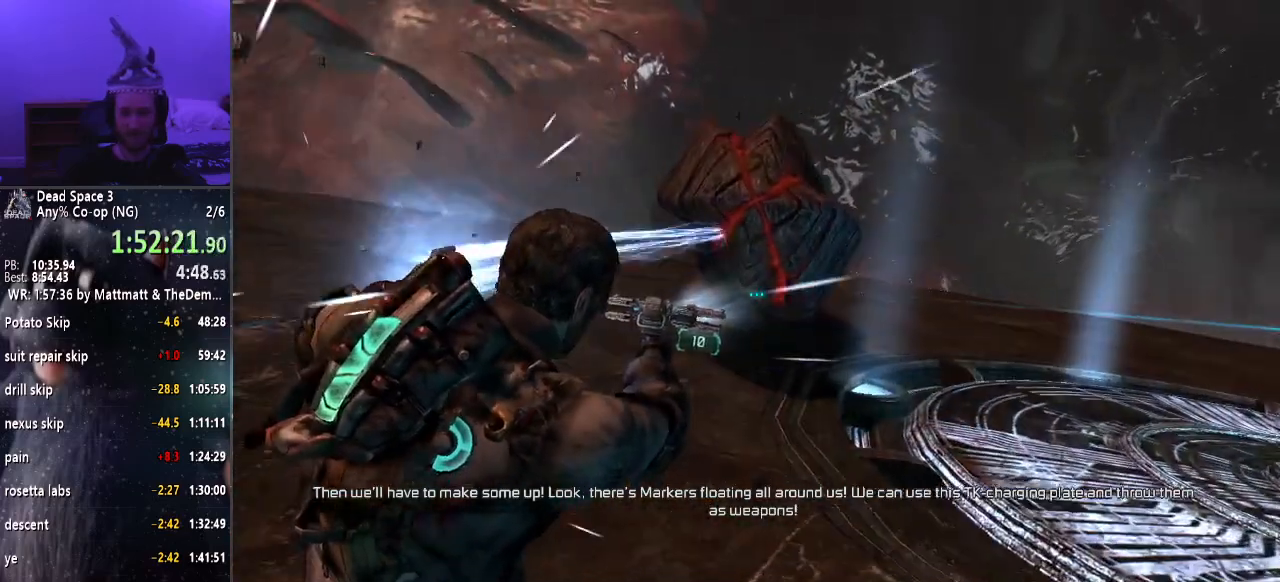
{"keys": ["w"], "mouse": ["right"], "events": []}
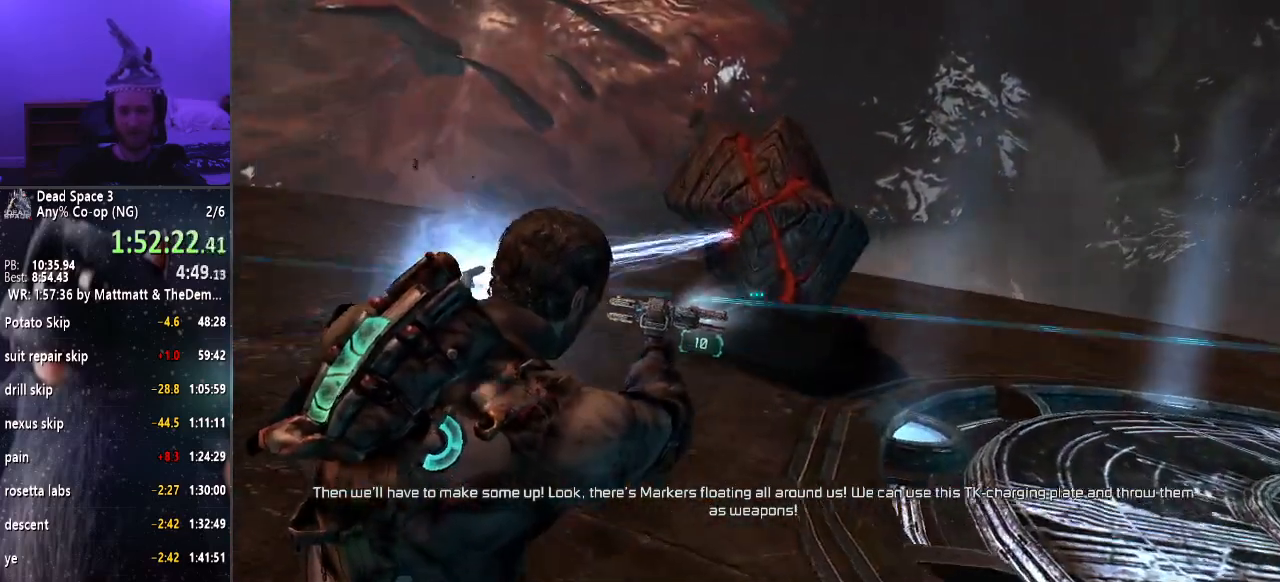
{"keys": ["w"], "mouse": ["right"], "events": []}
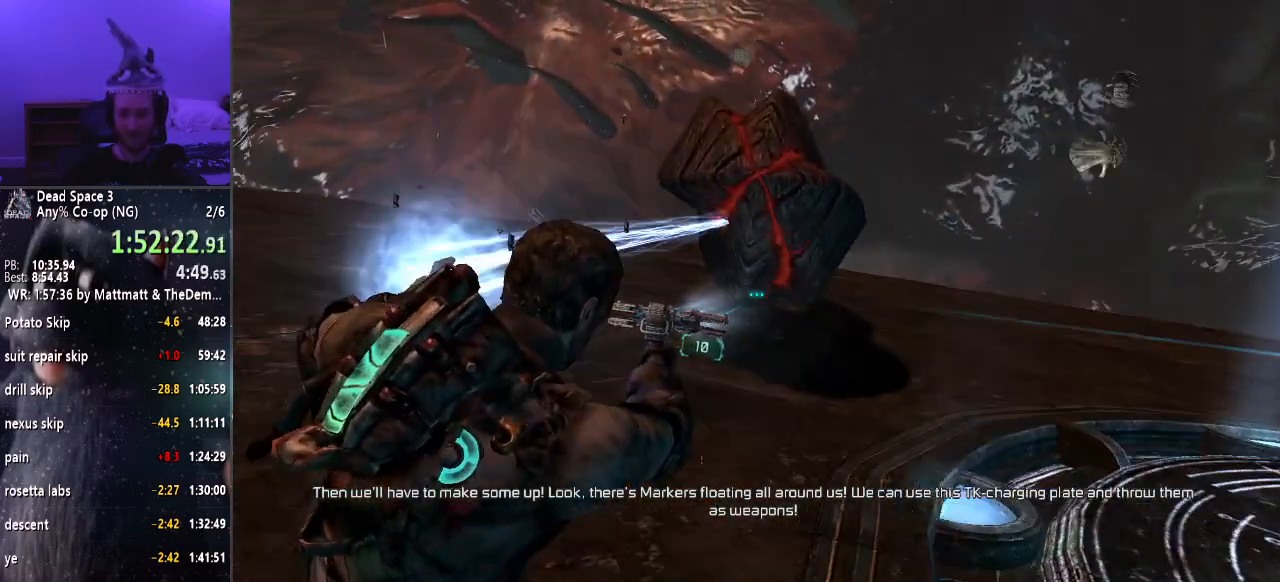
{"keys": ["d"], "mouse": ["right"], "events": [[300, "d", "down"], [383, "w", "up"]]}
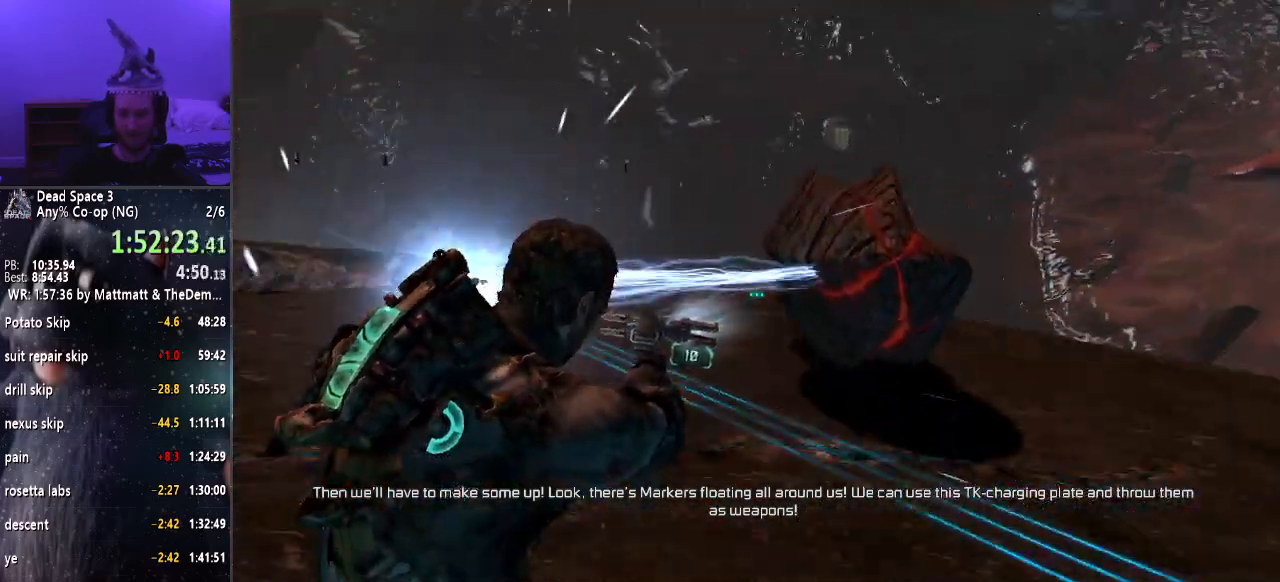
{"keys": ["d", "s"], "mouse": ["right"], "events": [[300, "s", "down"]]}